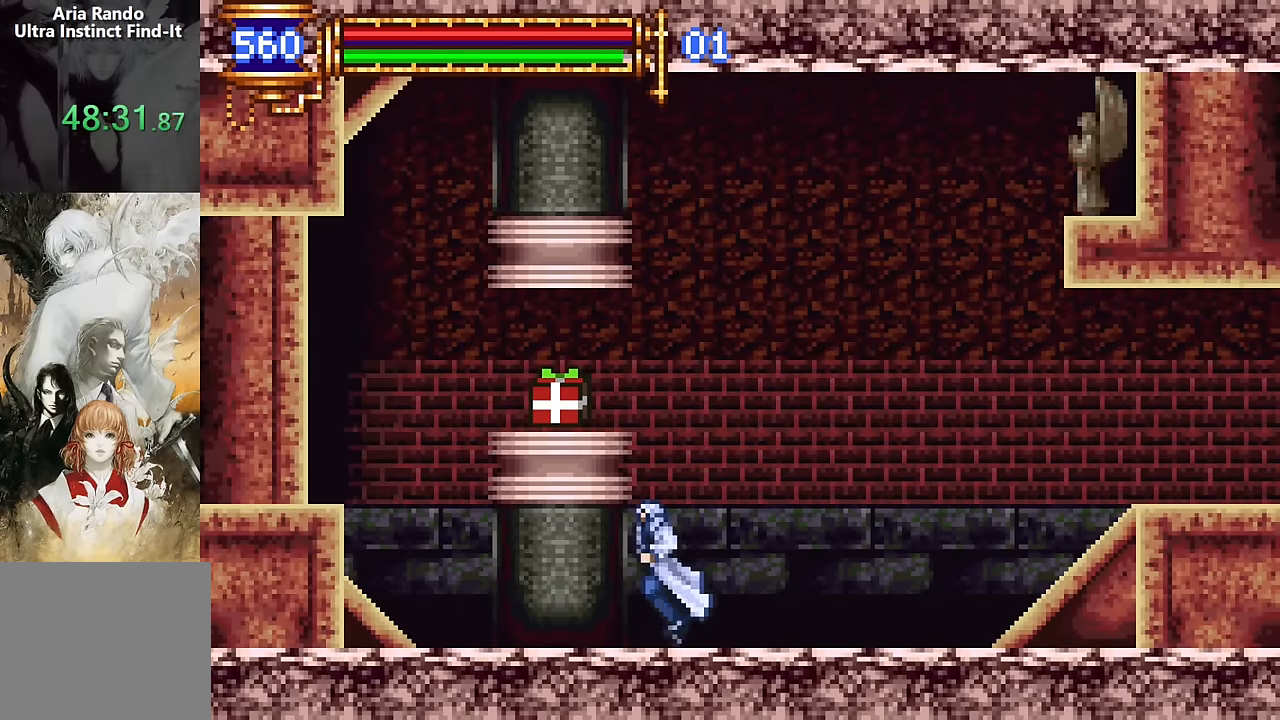
Gameplay with a controller (PlayStation layout); each line is a JSON object with the inputs held at the frame after it. "events" lists button and stick changes between this image and that frame as [ms after this image, input, new state], when the widget could be followed in between. Not read: L1 L3 R1 R3 left_stick right_stick.
{"buttons": ["DPAD_LEFT"], "events": []}
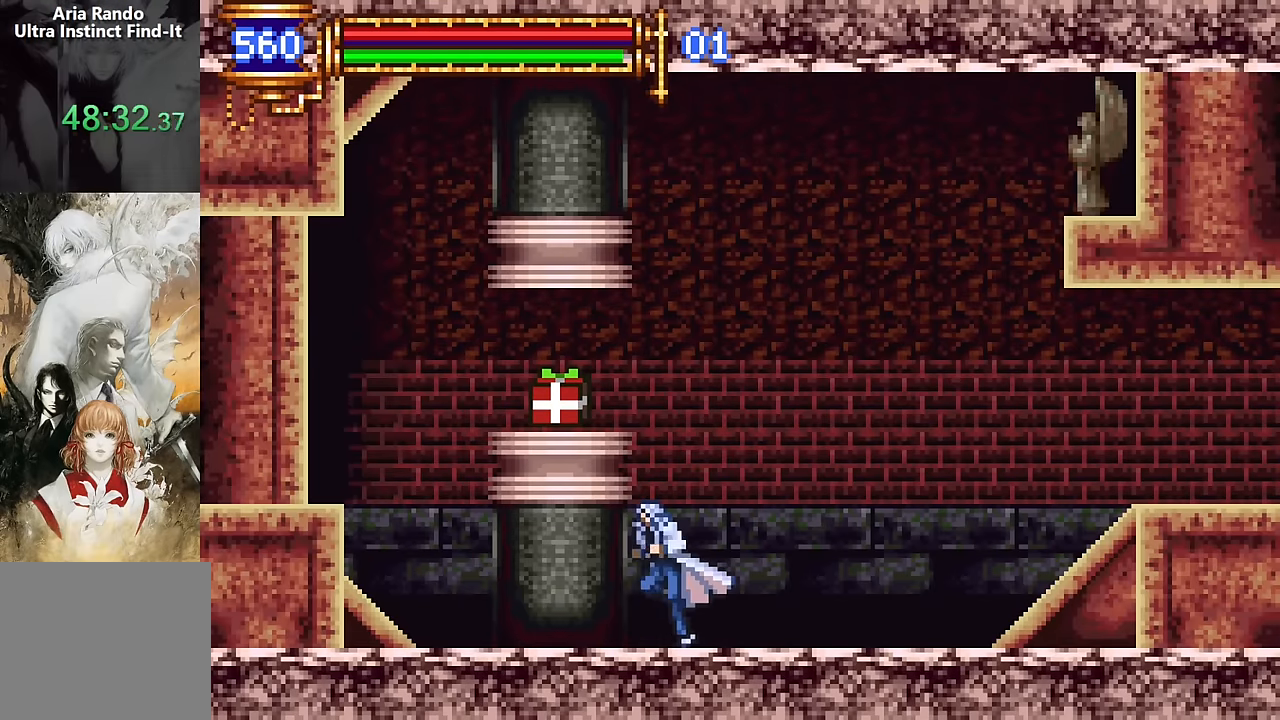
{"buttons": ["DPAD_LEFT"], "events": []}
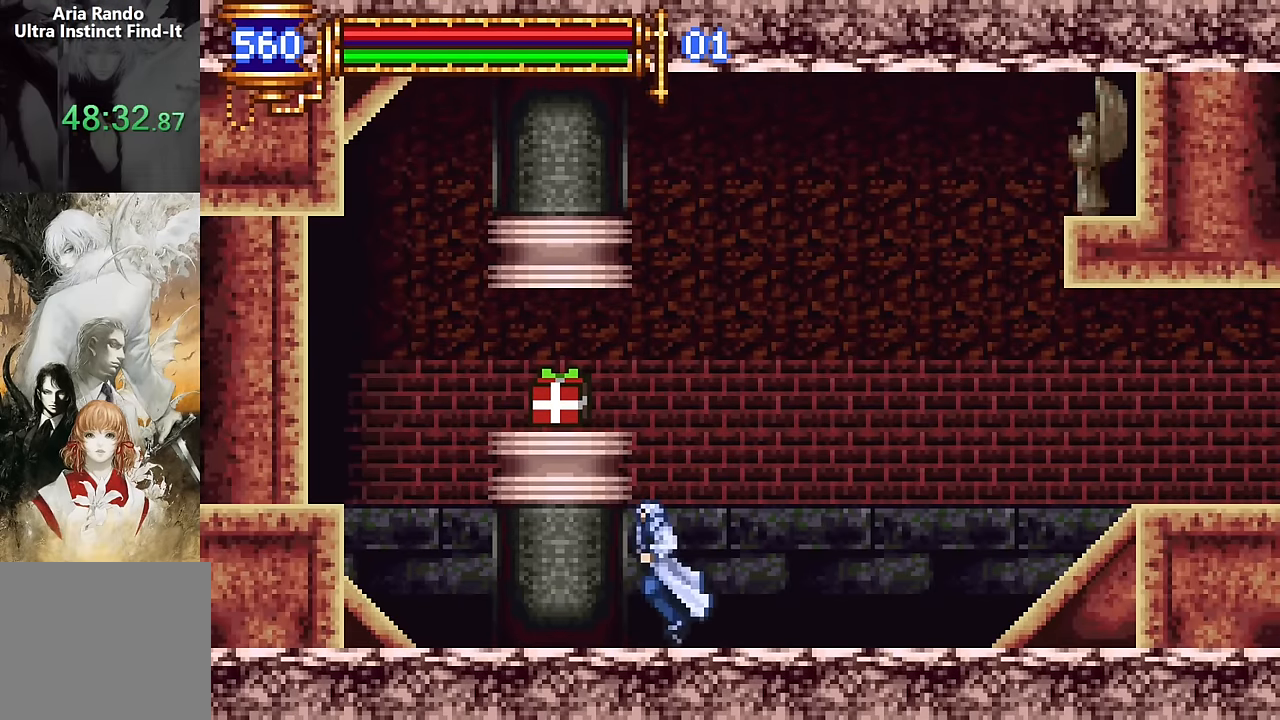
{"buttons": [], "events": [[67, "CROSS", "down"], [317, "CROSS", "up"], [467, "DPAD_LEFT", "up"]]}
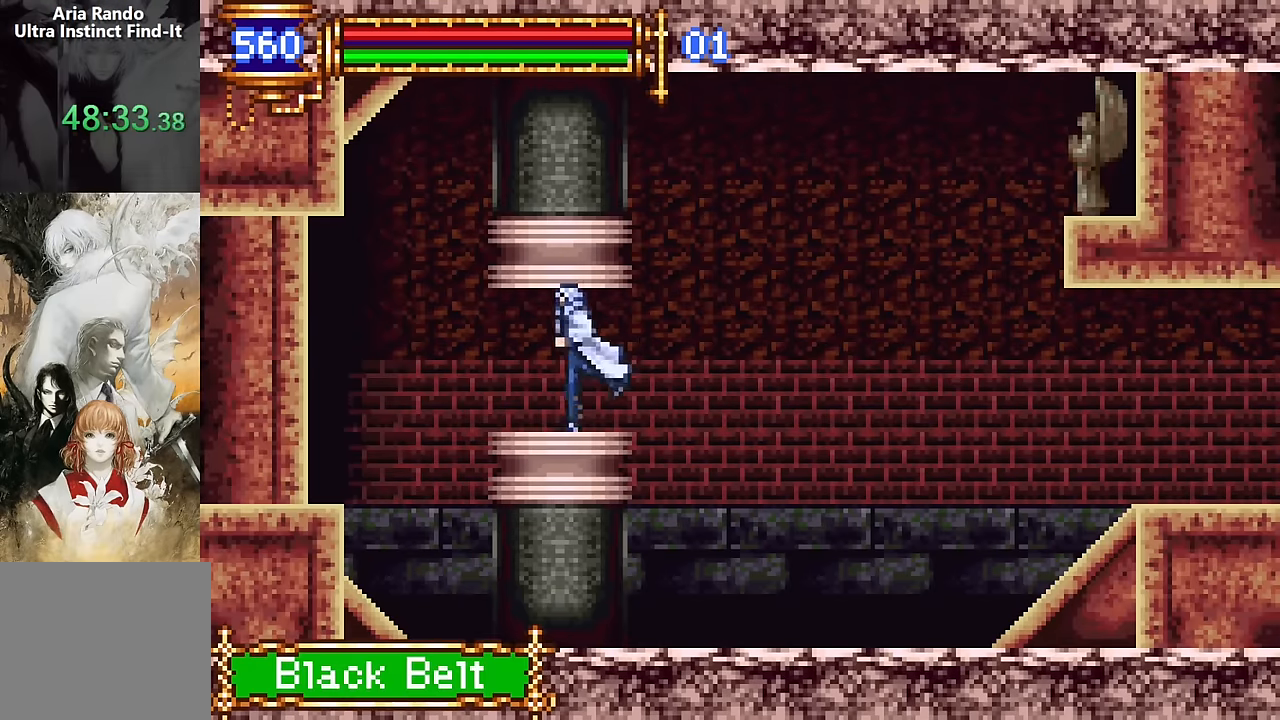
{"buttons": ["DPAD_RIGHT"], "events": [[217, "DPAD_RIGHT", "down"]]}
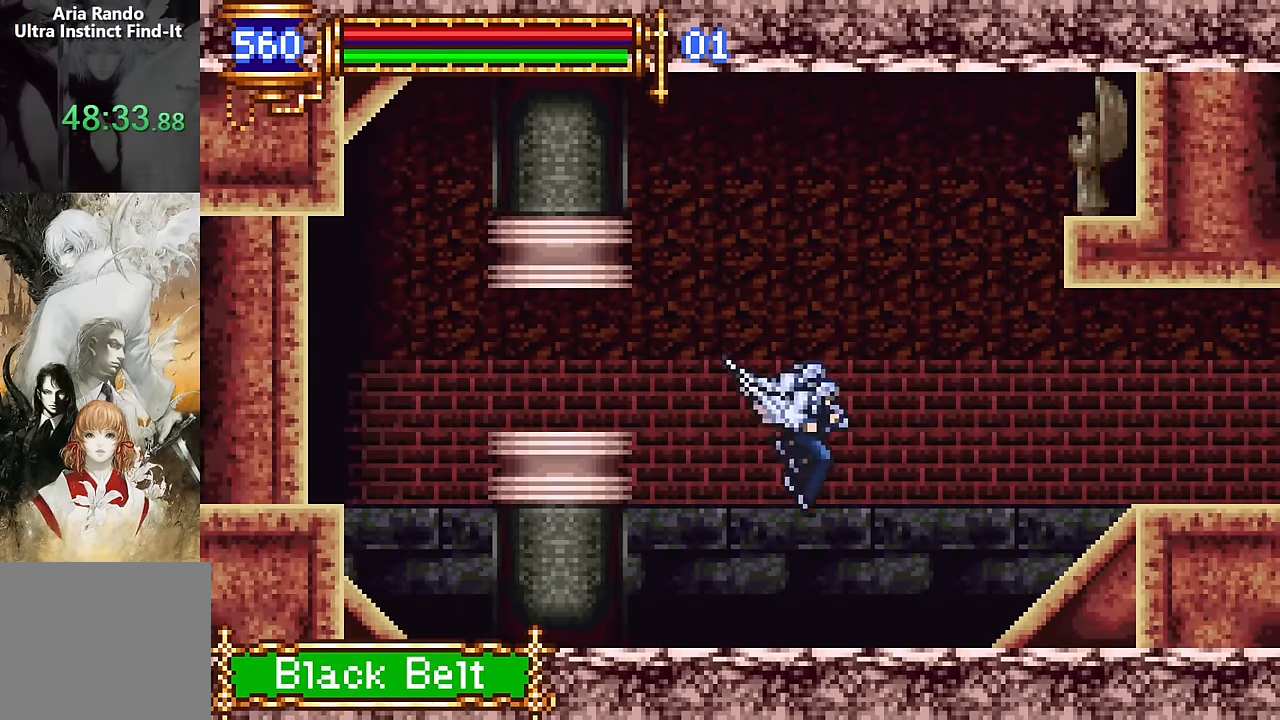
{"buttons": ["DPAD_DOWN"], "events": [[83, "DPAD_RIGHT", "up"], [117, "DPAD_LEFT", "down"], [250, "DPAD_LEFT", "up"], [250, "START", "down"], [367, "START", "up"], [500, "DPAD_DOWN", "down"]]}
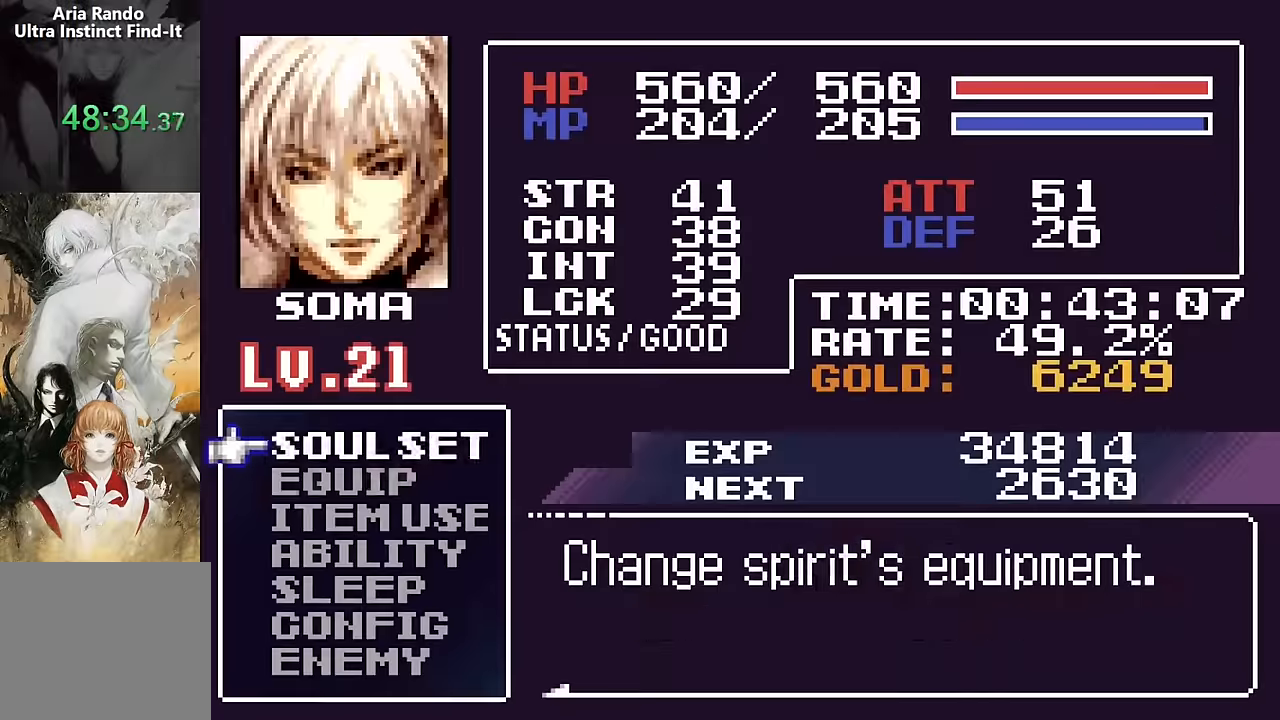
{"buttons": ["DPAD_UP"], "events": [[100, "CROSS", "down"], [150, "DPAD_DOWN", "up"], [183, "CROSS", "up"], [483, "DPAD_UP", "down"]]}
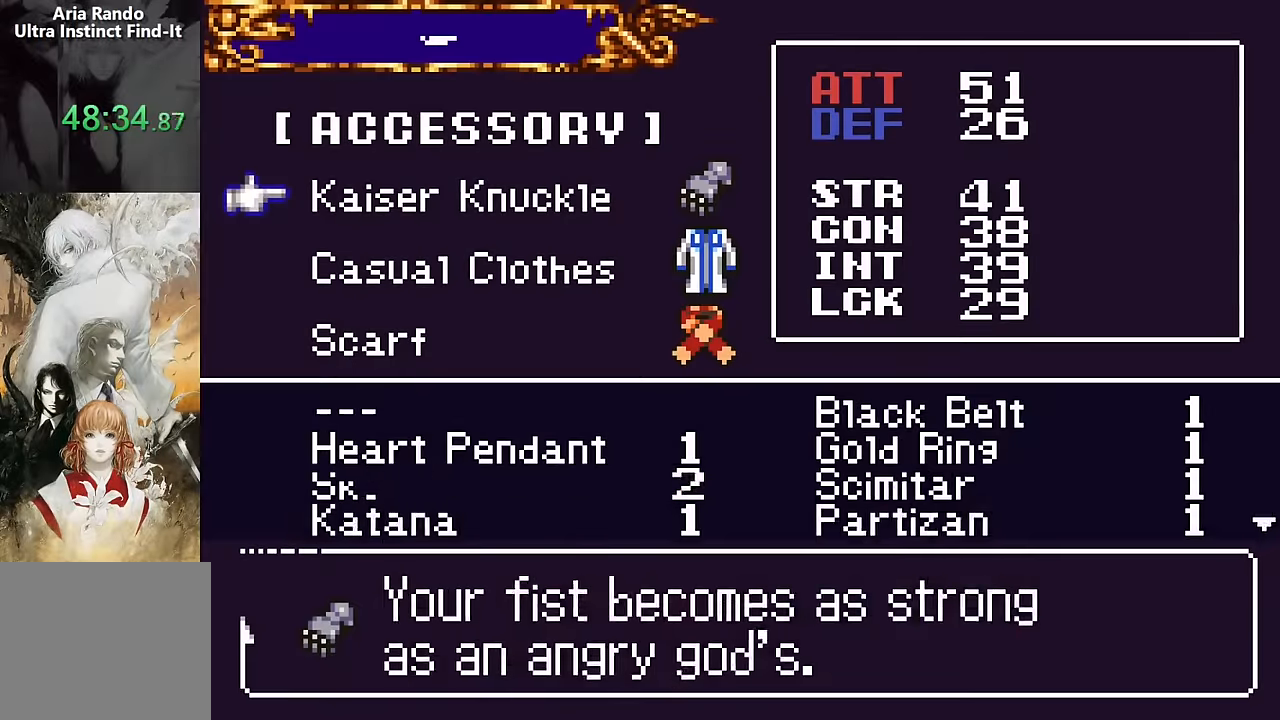
{"buttons": ["CROSS"], "events": [[67, "DPAD_UP", "up"], [483, "CROSS", "down"]]}
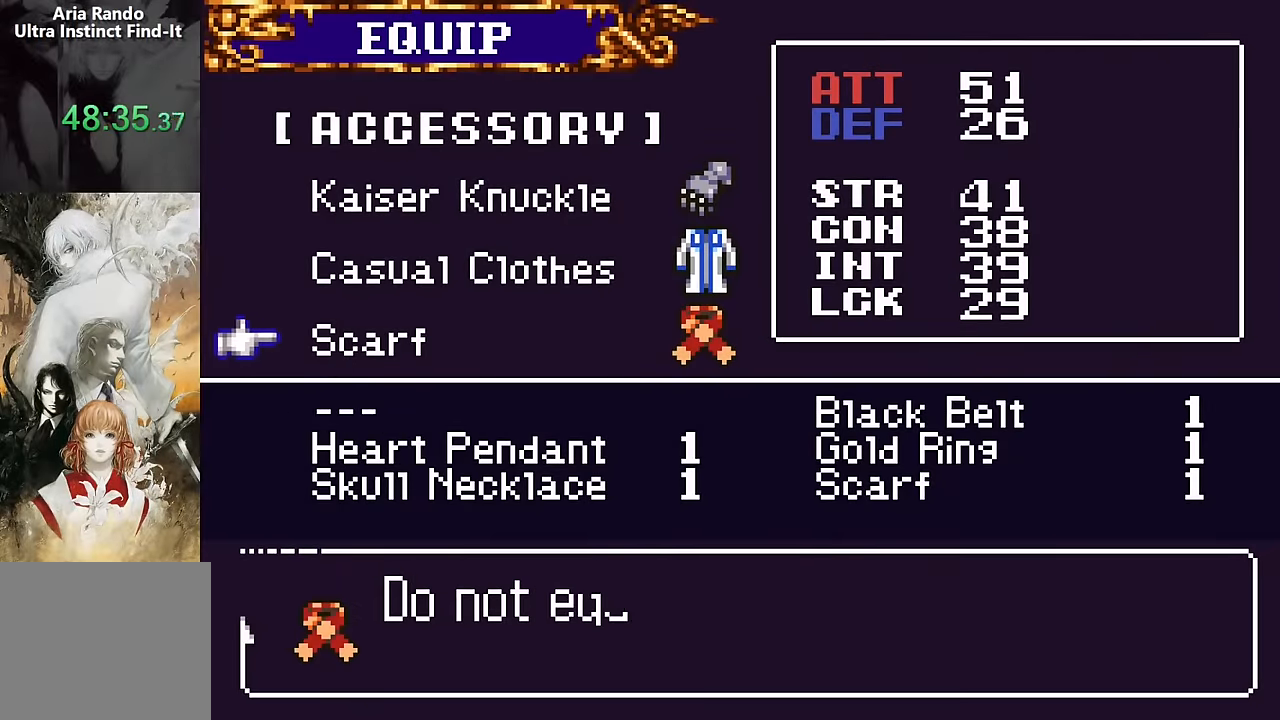
{"buttons": [], "events": [[67, "CROSS", "up"], [200, "DPAD_RIGHT", "down"], [267, "DPAD_RIGHT", "up"]]}
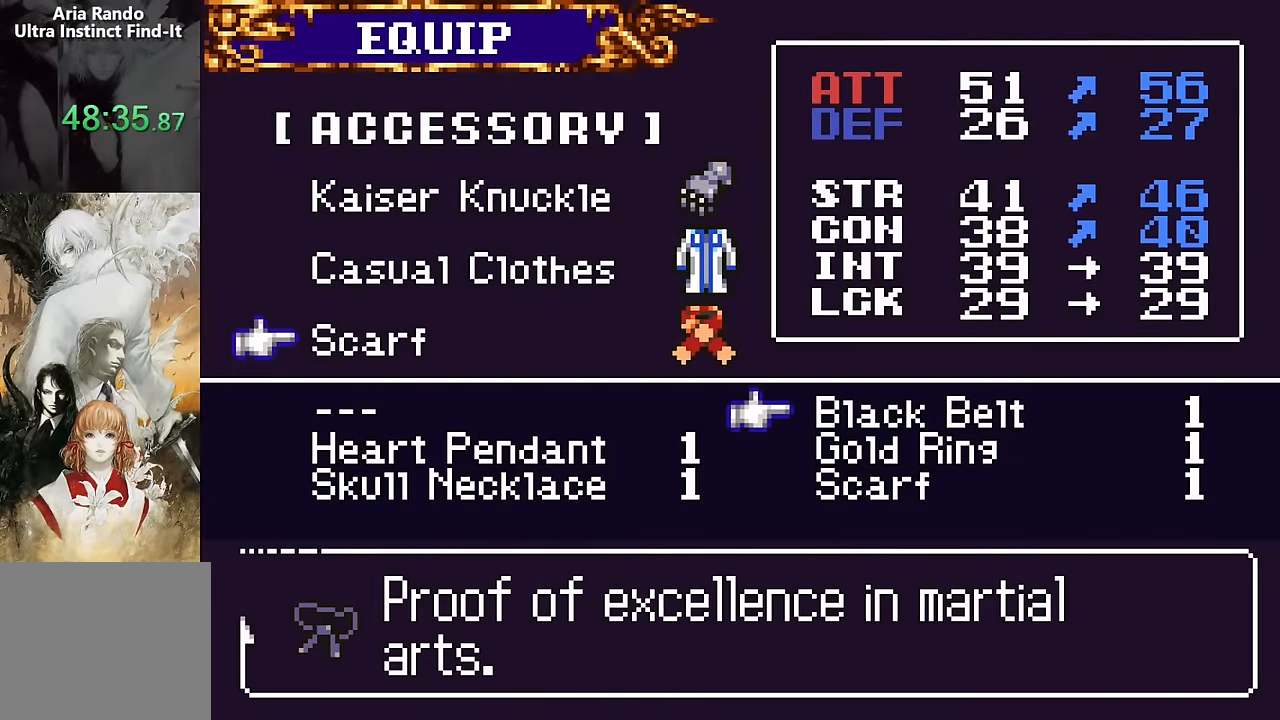
{"buttons": ["CROSS"], "events": [[483, "CROSS", "down"]]}
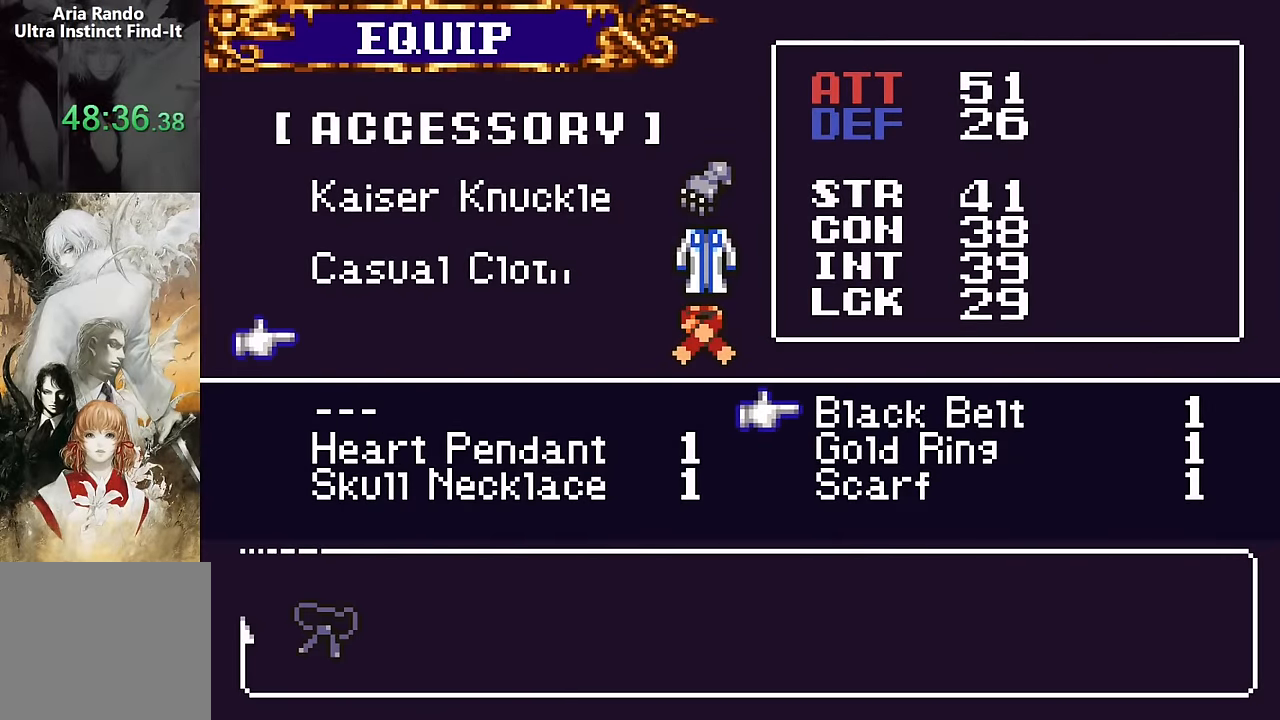
{"buttons": ["SQUARE"], "events": [[17, "SQUARE", "down"], [50, "CROSS", "up"], [117, "SQUARE", "up"], [417, "SQUARE", "down"]]}
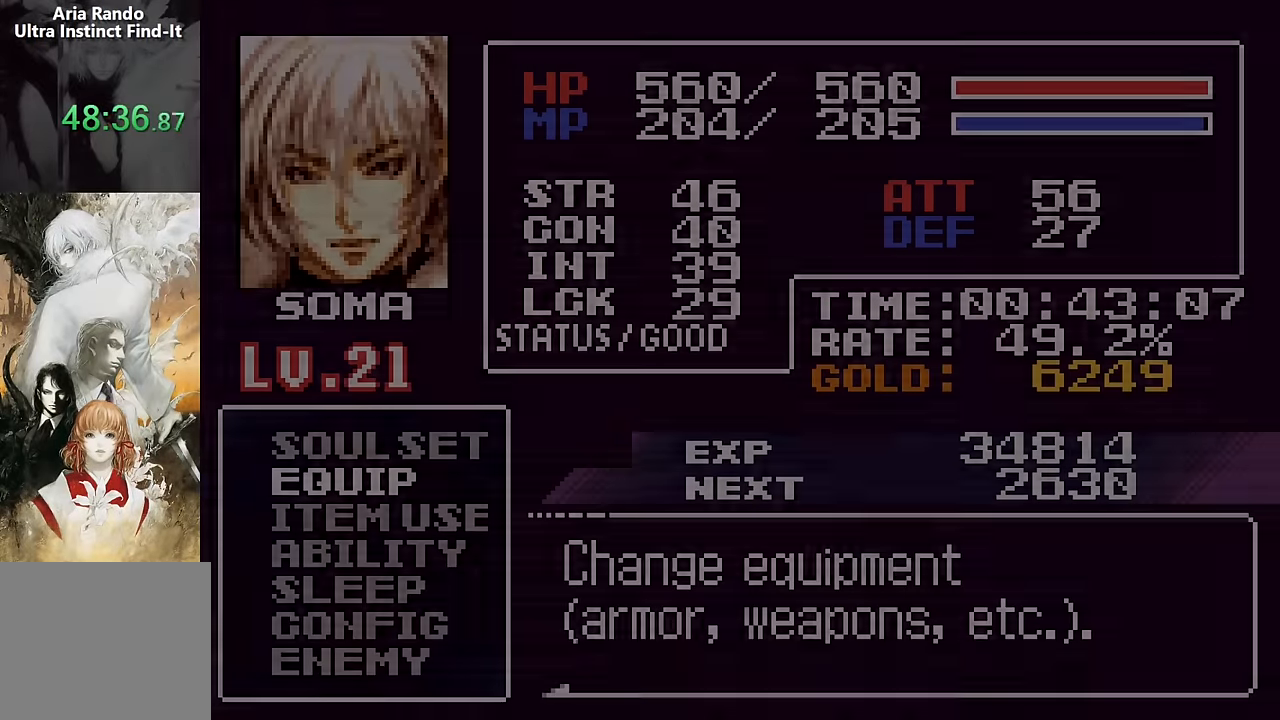
{"buttons": ["DPAD_RIGHT"], "events": [[17, "SQUARE", "up"], [100, "DPAD_RIGHT", "down"], [267, "CROSS", "down"], [450, "CROSS", "up"]]}
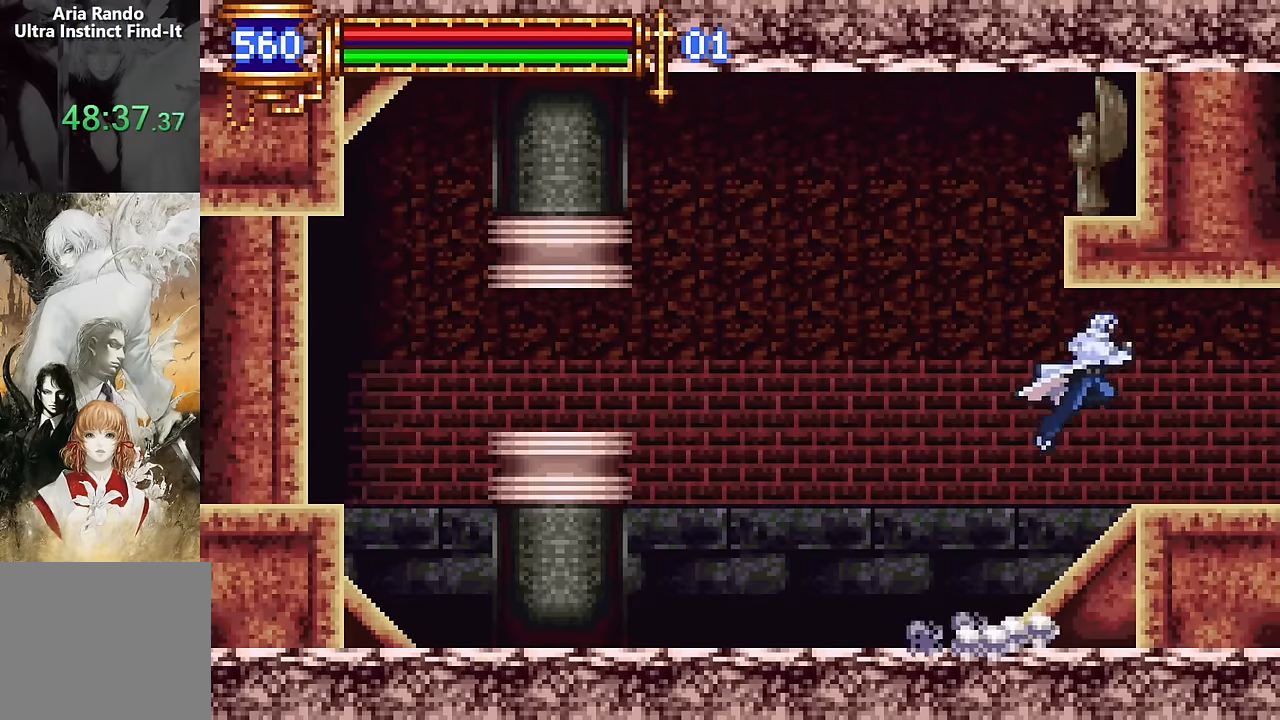
{"buttons": ["DPAD_LEFT"], "events": [[233, "DPAD_RIGHT", "up"], [283, "DPAD_LEFT", "down"]]}
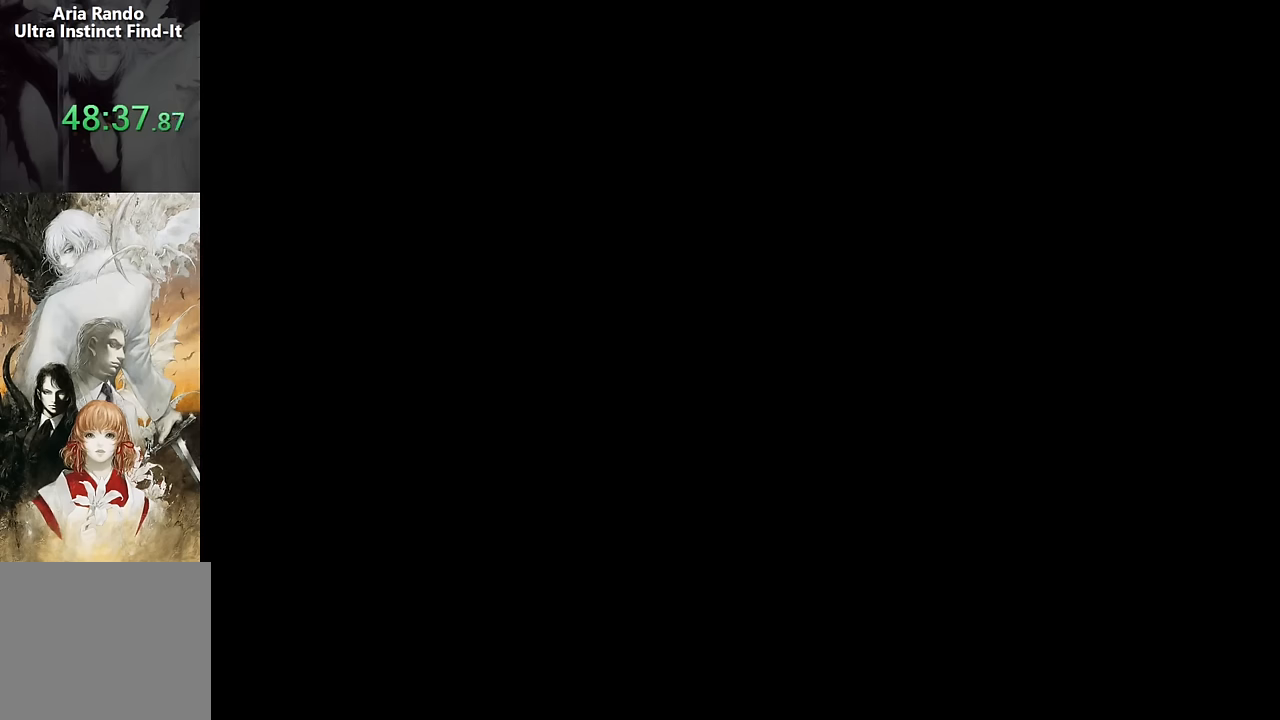
{"buttons": ["DPAD_RIGHT"], "events": [[100, "DPAD_LEFT", "up"], [217, "CROSS", "down"], [217, "DPAD_RIGHT", "down"], [250, "CROSS", "up"]]}
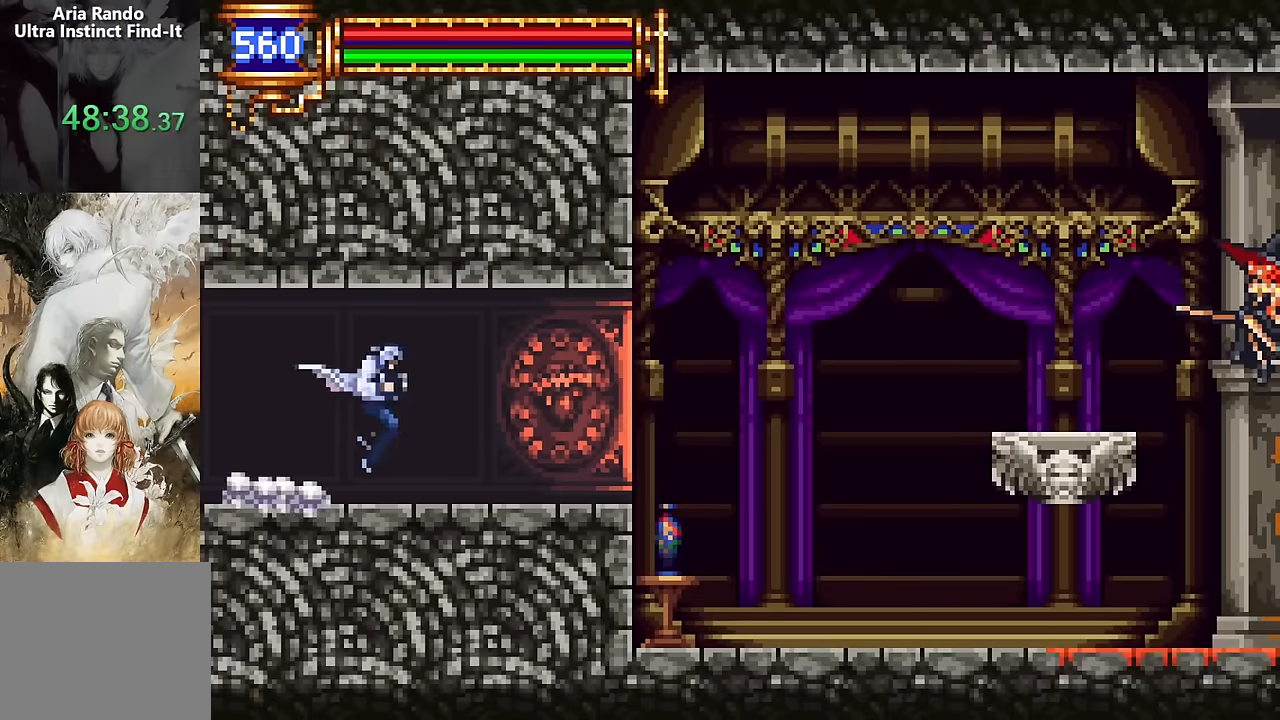
{"buttons": ["CROSS", "DPAD_RIGHT"], "events": [[167, "DPAD_RIGHT", "up"], [234, "DPAD_LEFT", "down"], [367, "DPAD_LEFT", "up"], [467, "DPAD_RIGHT", "down"], [484, "CROSS", "down"]]}
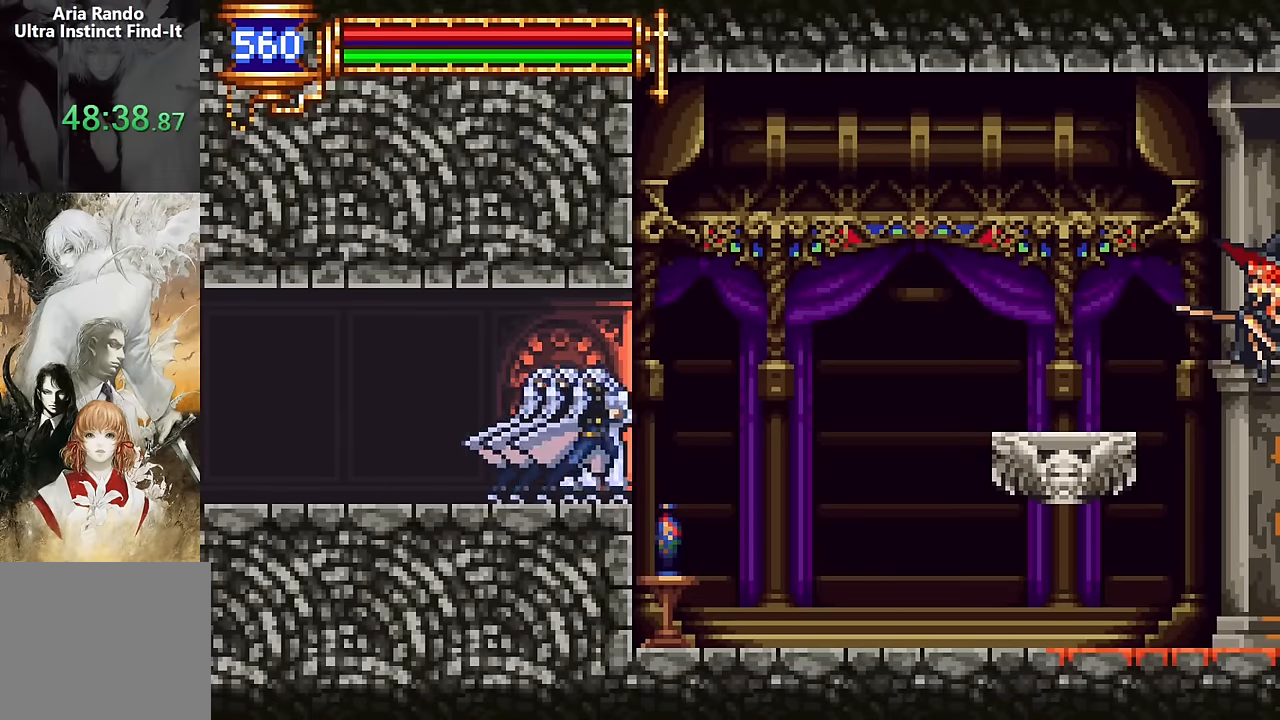
{"buttons": [], "events": [[17, "CROSS", "up"], [467, "DPAD_RIGHT", "up"]]}
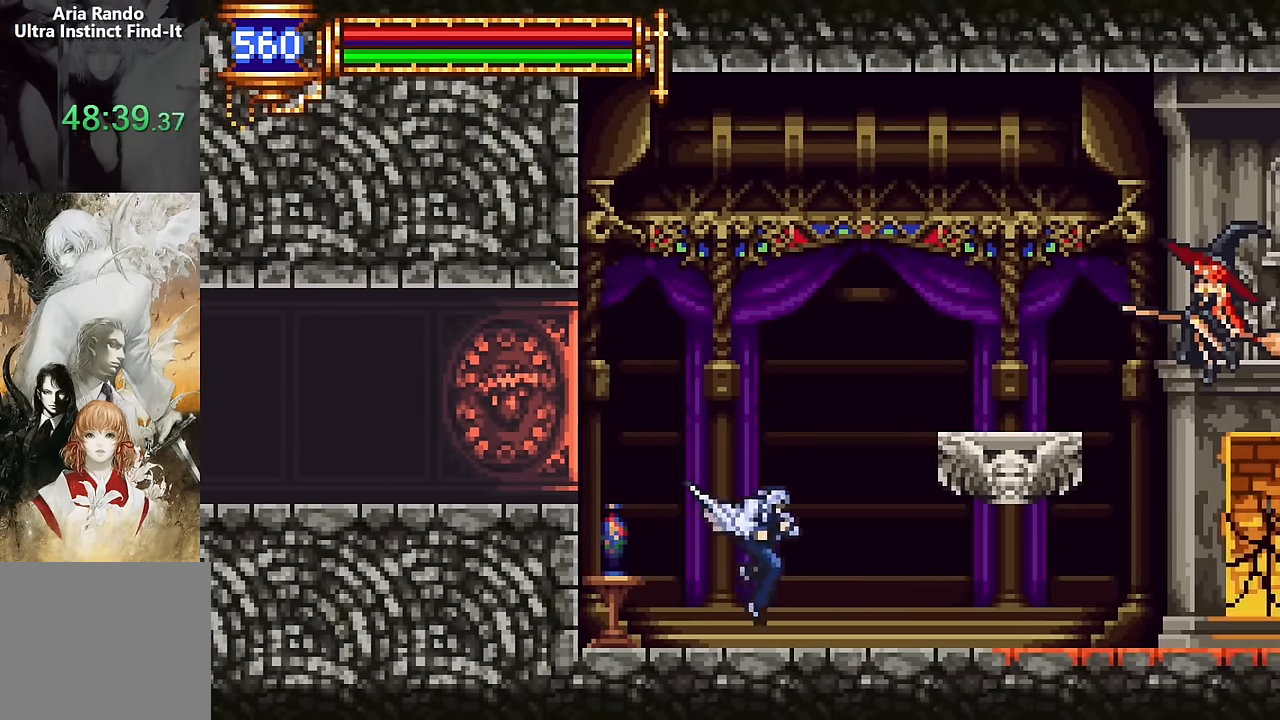
{"buttons": ["DPAD_RIGHT"], "events": [[17, "DPAD_LEFT", "down"], [150, "DPAD_LEFT", "up"], [217, "DPAD_RIGHT", "down"], [217, "R2", "down"], [300, "R2", "up"], [350, "R2", "down"], [467, "R2", "up"]]}
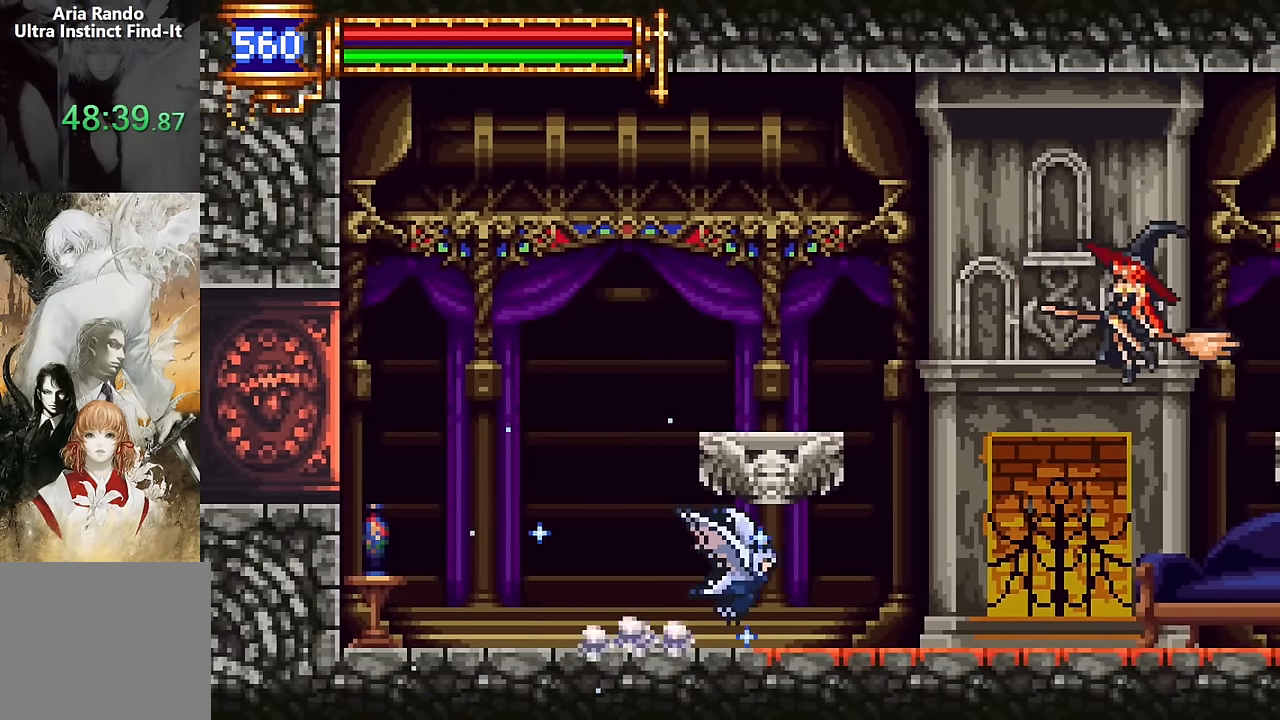
{"buttons": ["R2", "DPAD_RIGHT"], "events": [[34, "DPAD_RIGHT", "up"], [67, "DPAD_LEFT", "down"], [200, "DPAD_LEFT", "up"], [267, "DPAD_RIGHT", "down"], [267, "R2", "down"], [334, "R2", "up"], [400, "R2", "down"]]}
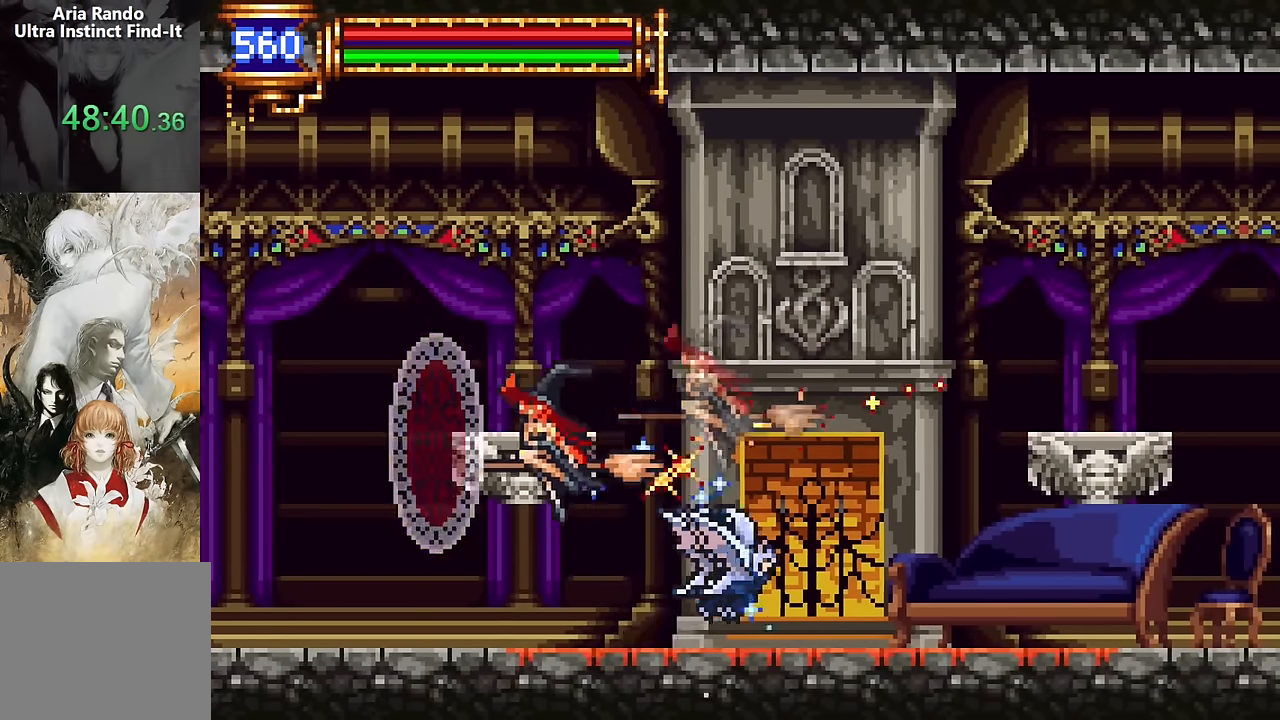
{"buttons": ["R2", "DPAD_RIGHT"], "events": [[17, "R2", "up"], [100, "DPAD_RIGHT", "up"], [150, "DPAD_LEFT", "down"], [300, "DPAD_LEFT", "up"], [350, "R2", "down"], [384, "DPAD_RIGHT", "down"], [434, "R2", "up"], [500, "R2", "down"]]}
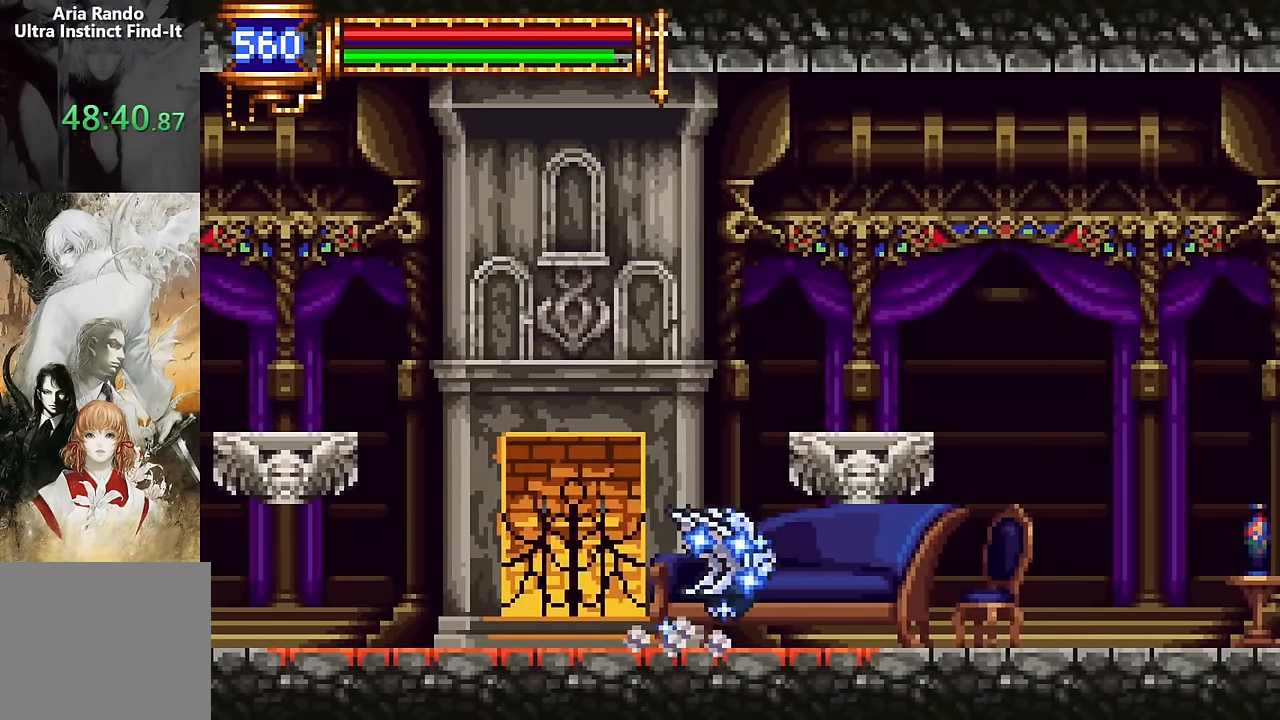
{"buttons": [], "events": [[117, "R2", "up"], [300, "DPAD_RIGHT", "up"], [350, "DPAD_LEFT", "down"], [484, "DPAD_LEFT", "up"]]}
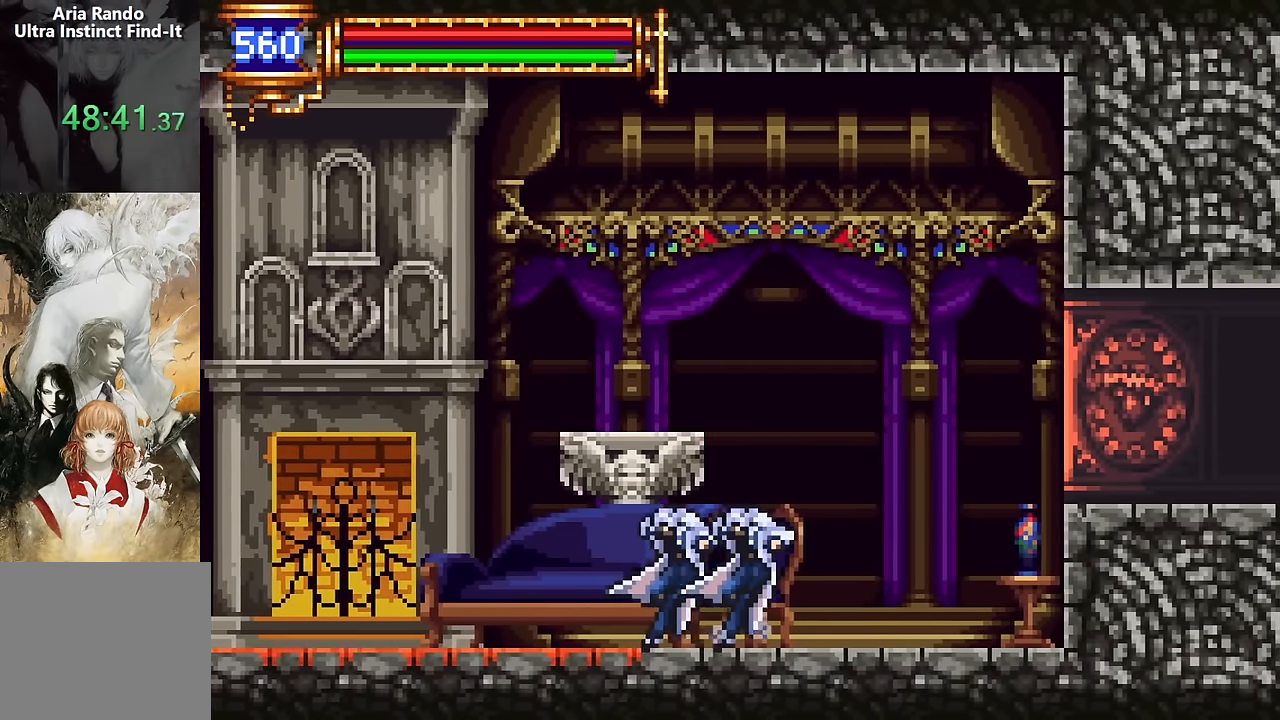
{"buttons": ["CROSS", "DPAD_RIGHT"], "events": [[50, "R2", "down"], [84, "DPAD_RIGHT", "down"], [134, "R2", "up"], [184, "R2", "down"], [317, "R2", "up"], [434, "CROSS", "down"]]}
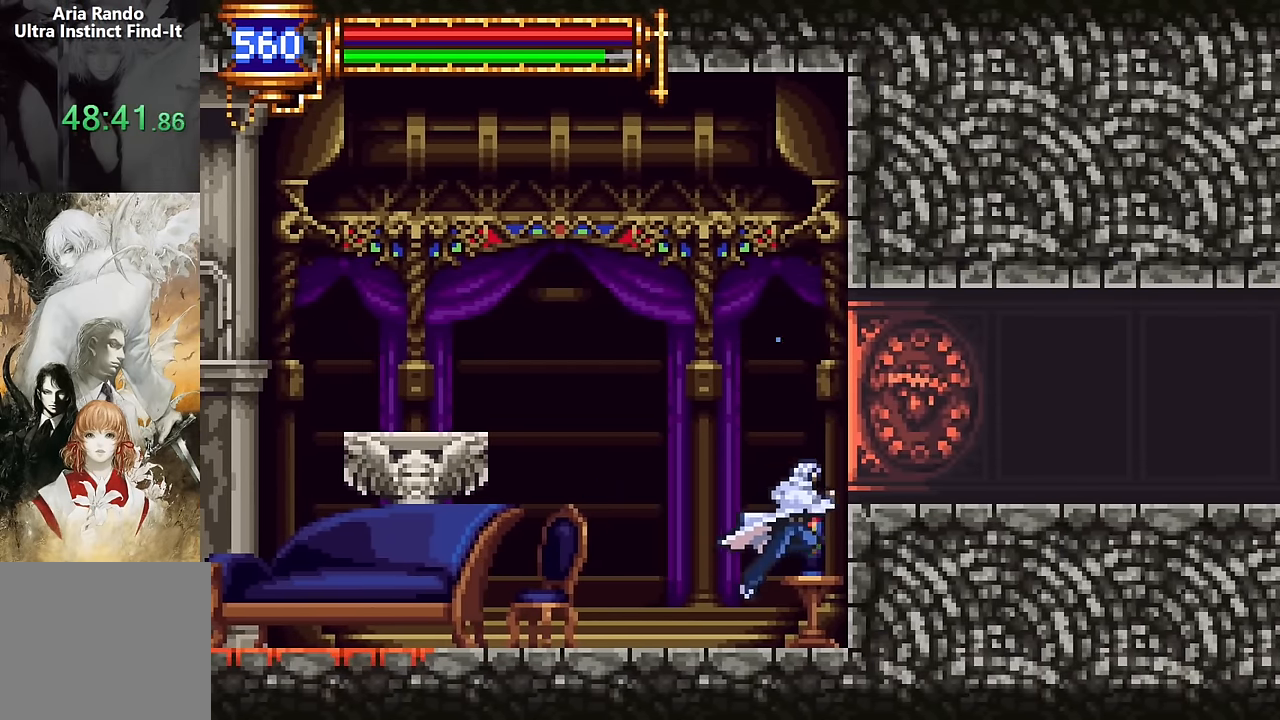
{"buttons": [], "events": [[100, "CROSS", "up"], [350, "DPAD_RIGHT", "up"], [384, "DPAD_LEFT", "down"], [500, "DPAD_LEFT", "up"]]}
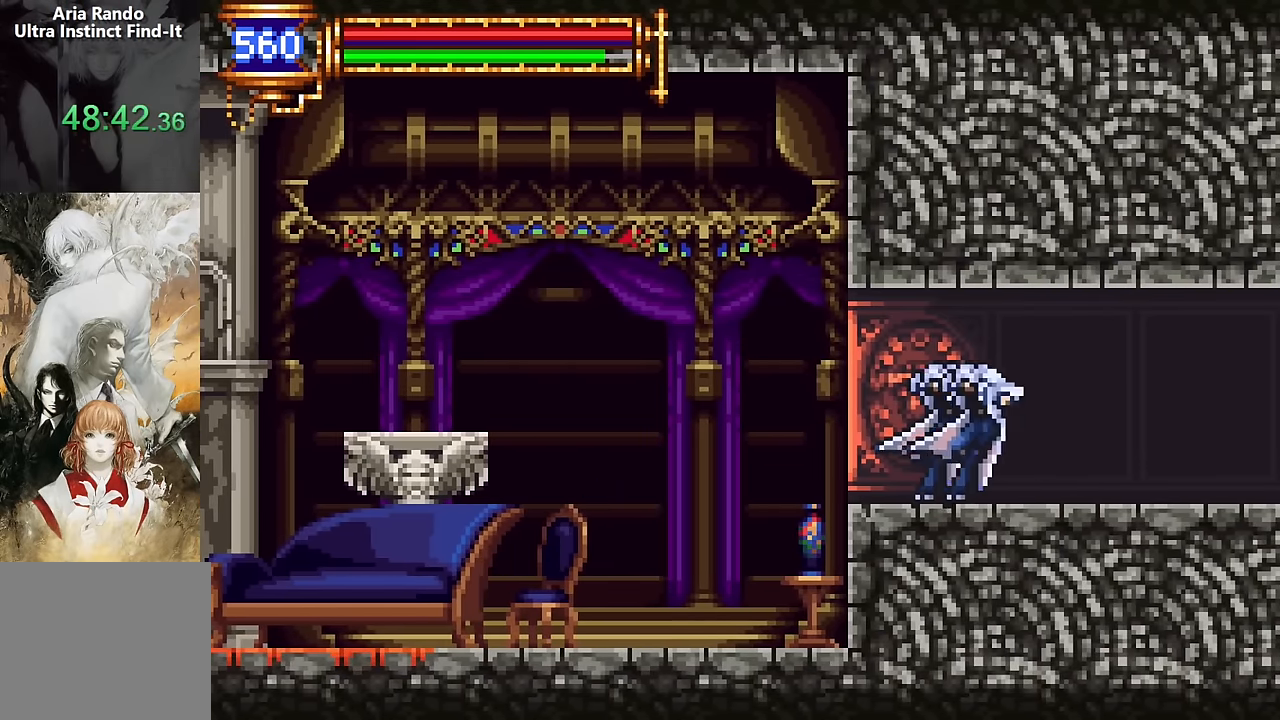
{"buttons": ["DPAD_RIGHT"], "events": [[84, "CROSS", "down"], [100, "DPAD_RIGHT", "down"], [150, "CROSS", "up"]]}
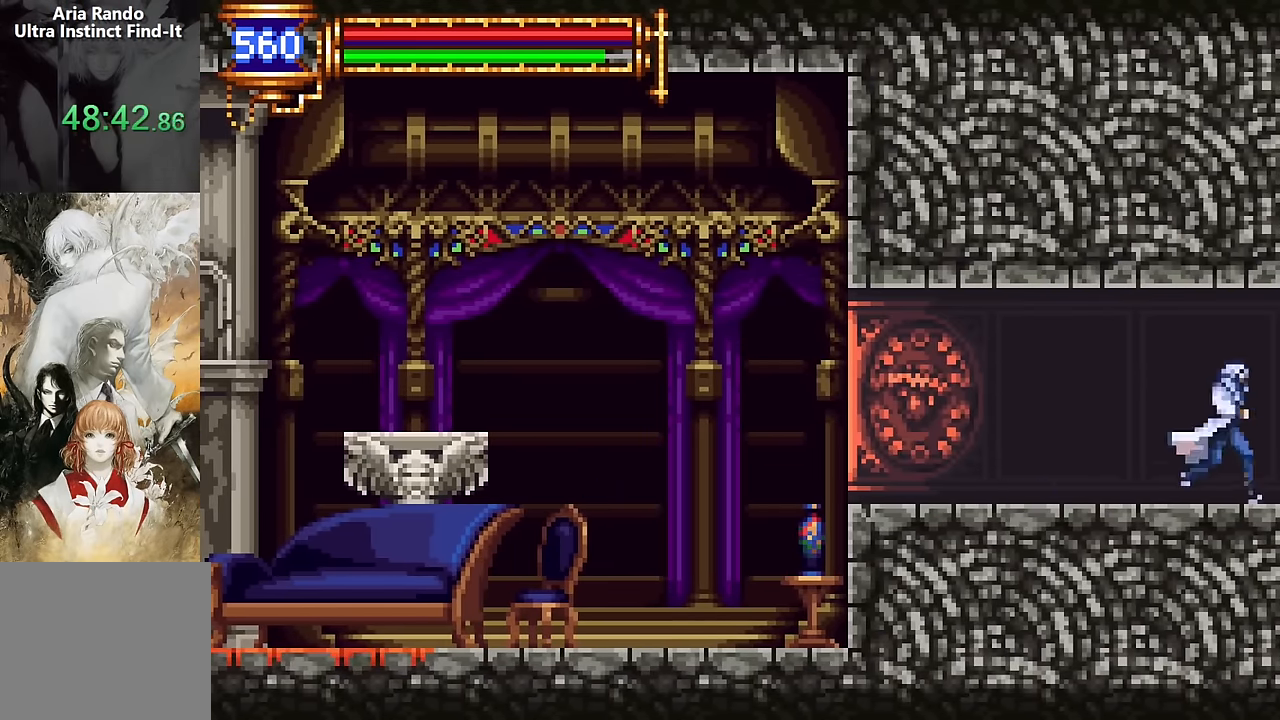
{"buttons": ["DPAD_RIGHT"], "events": []}
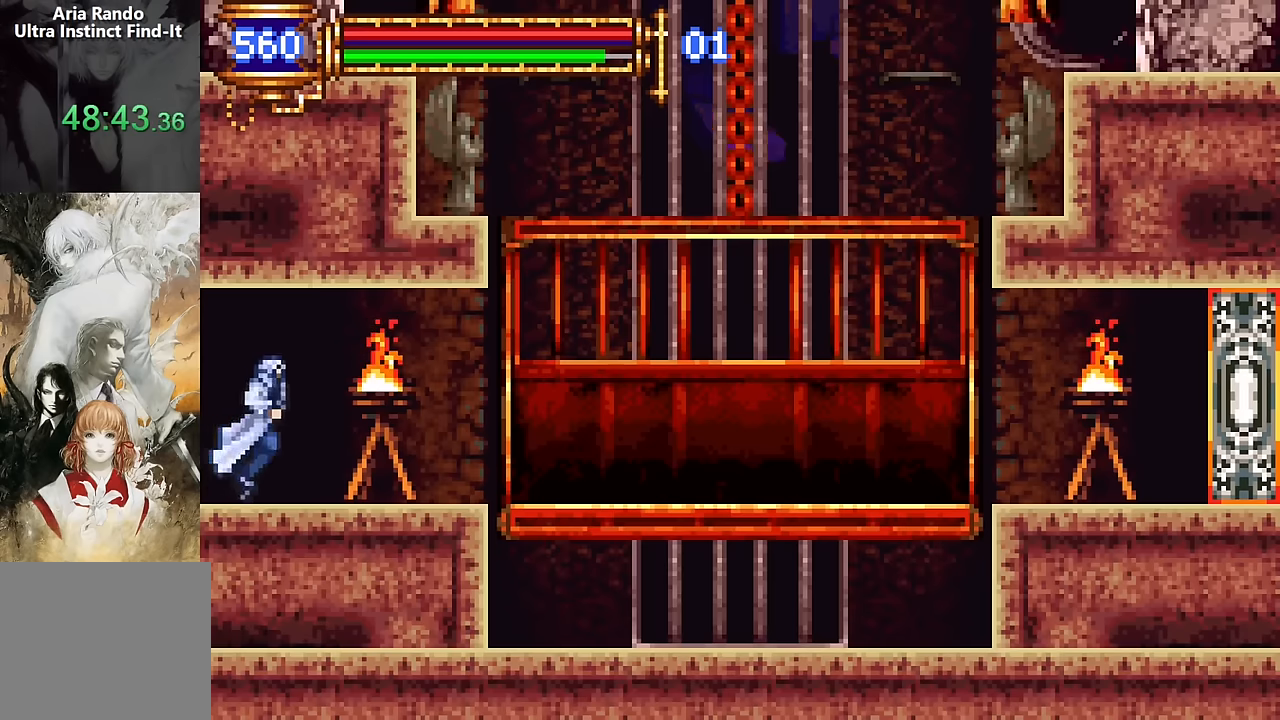
{"buttons": ["DPAD_RIGHT"], "events": []}
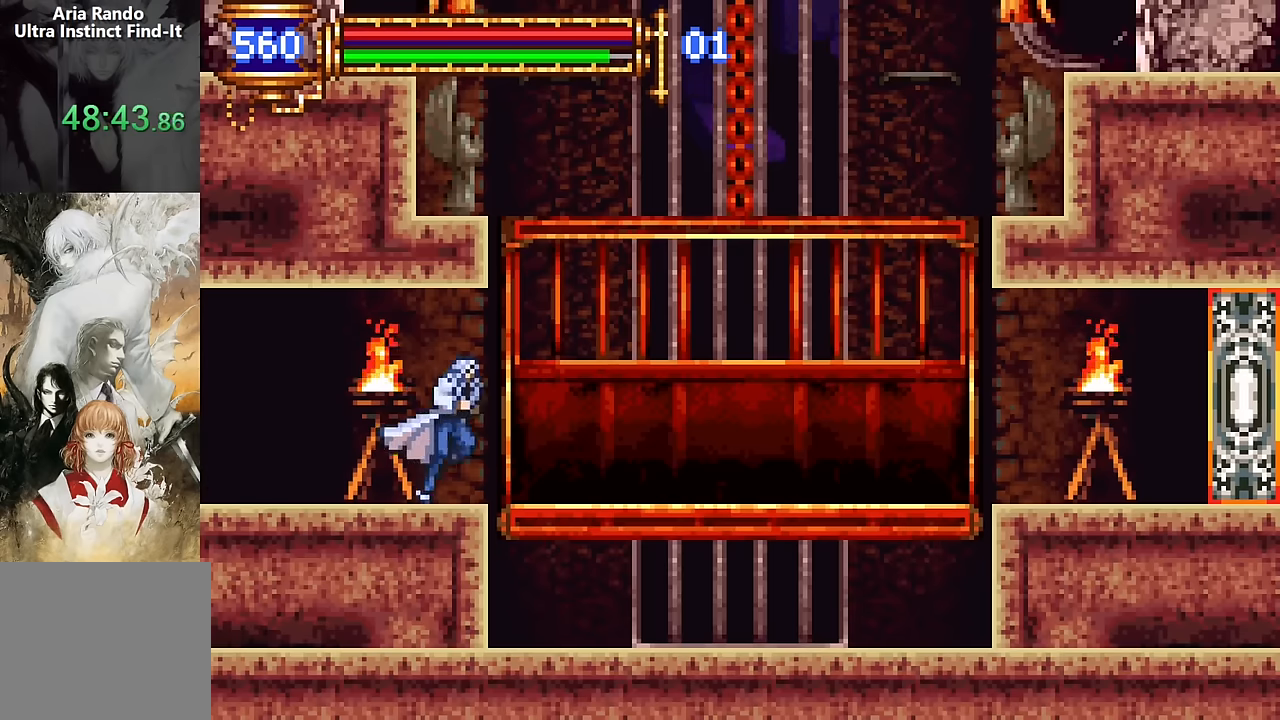
{"buttons": [], "events": [[417, "DPAD_RIGHT", "up"]]}
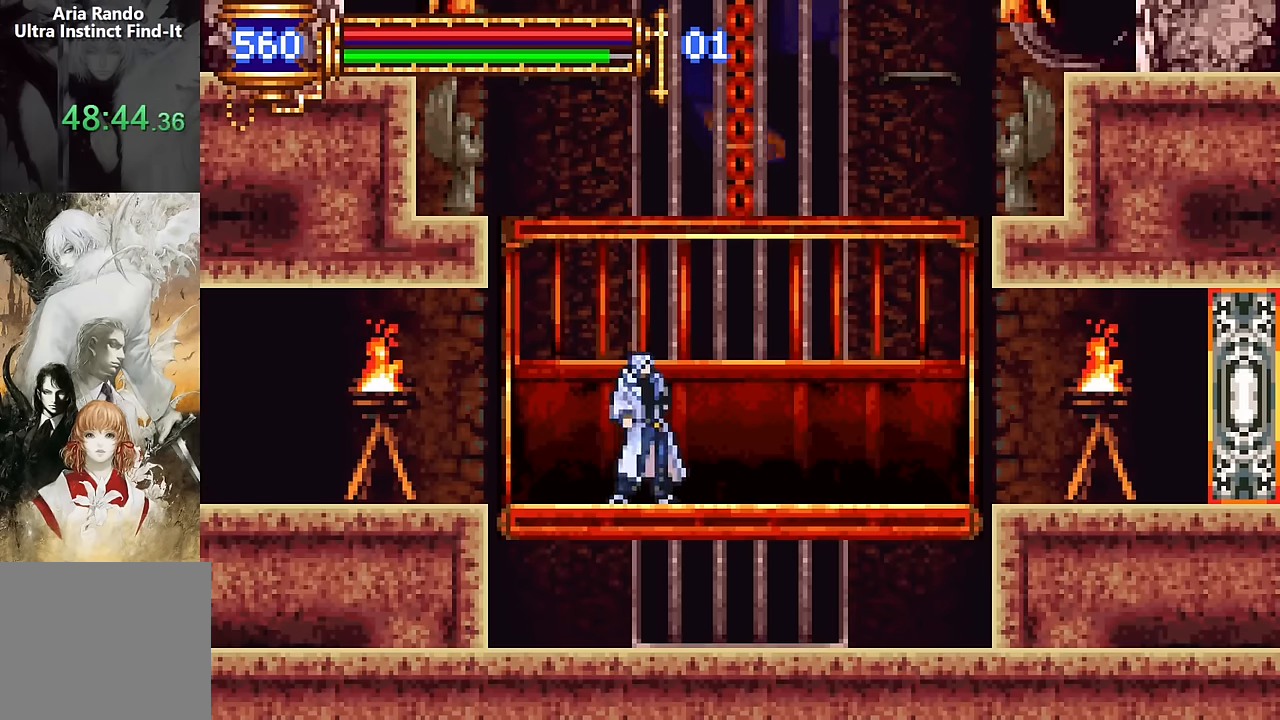
{"buttons": [], "events": [[67, "DPAD_UP", "down"], [183, "DPAD_UP", "up"]]}
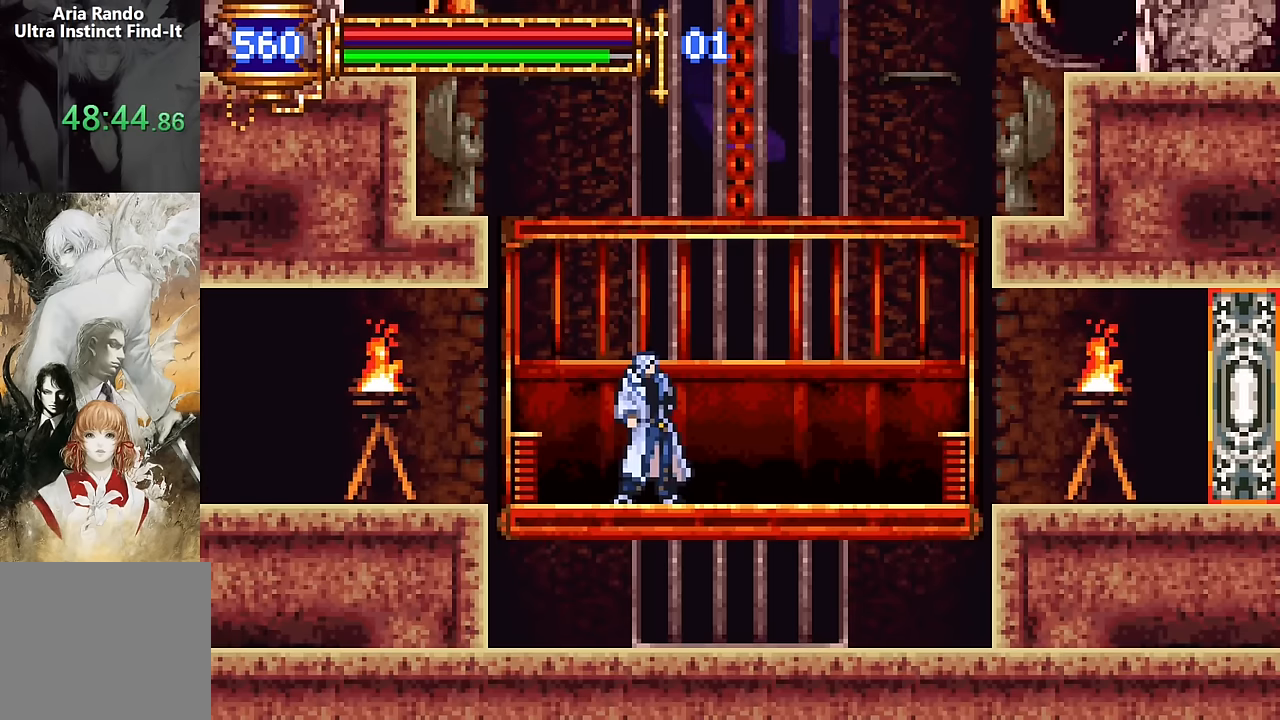
{"buttons": [], "events": []}
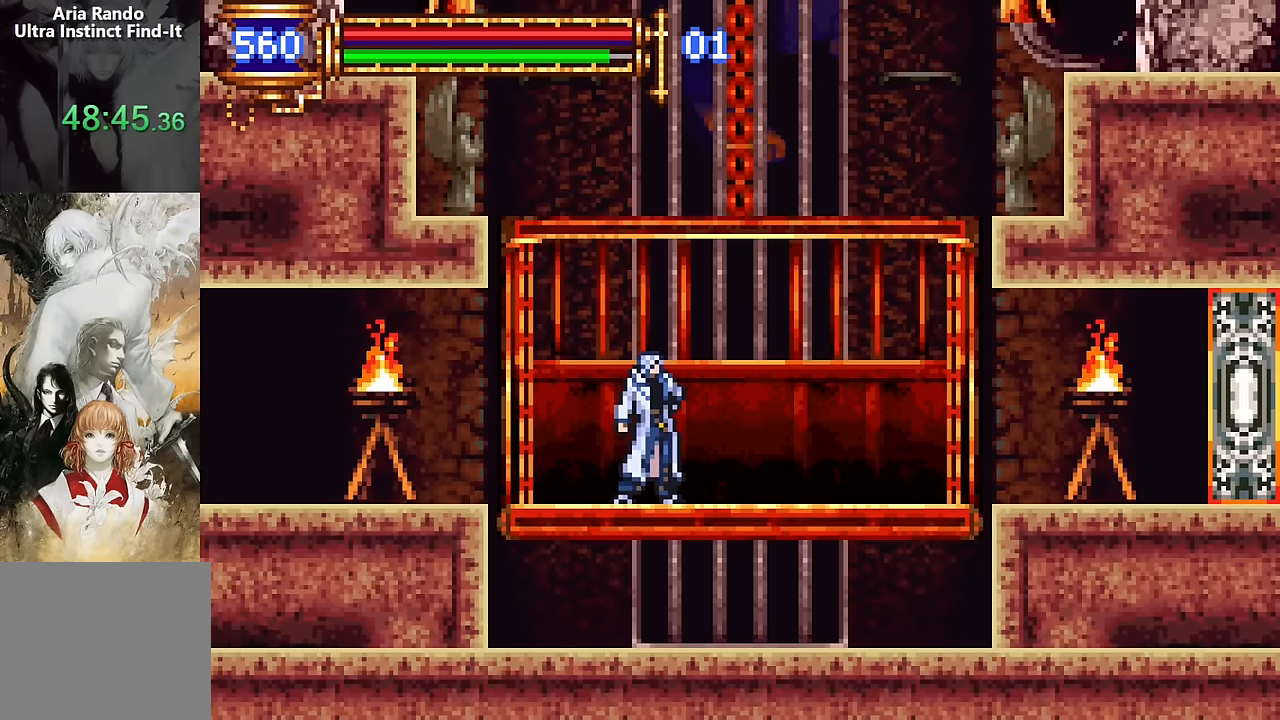
{"buttons": [], "events": []}
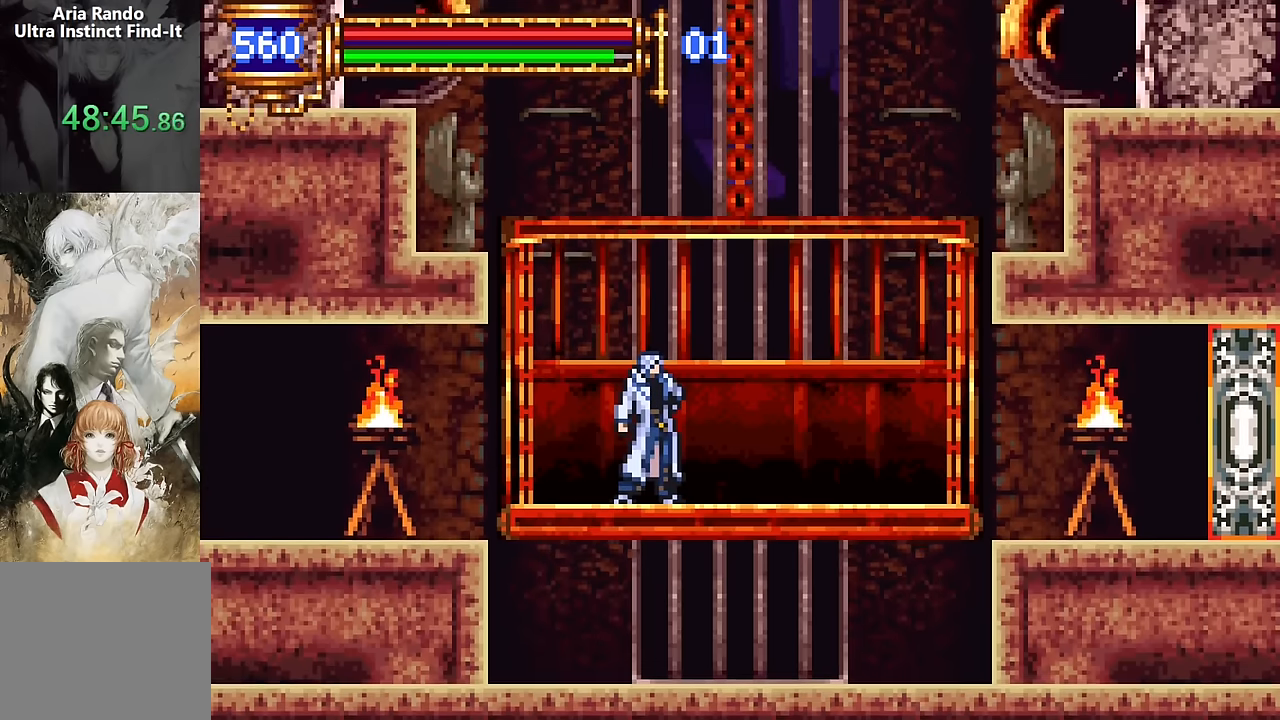
{"buttons": [], "events": []}
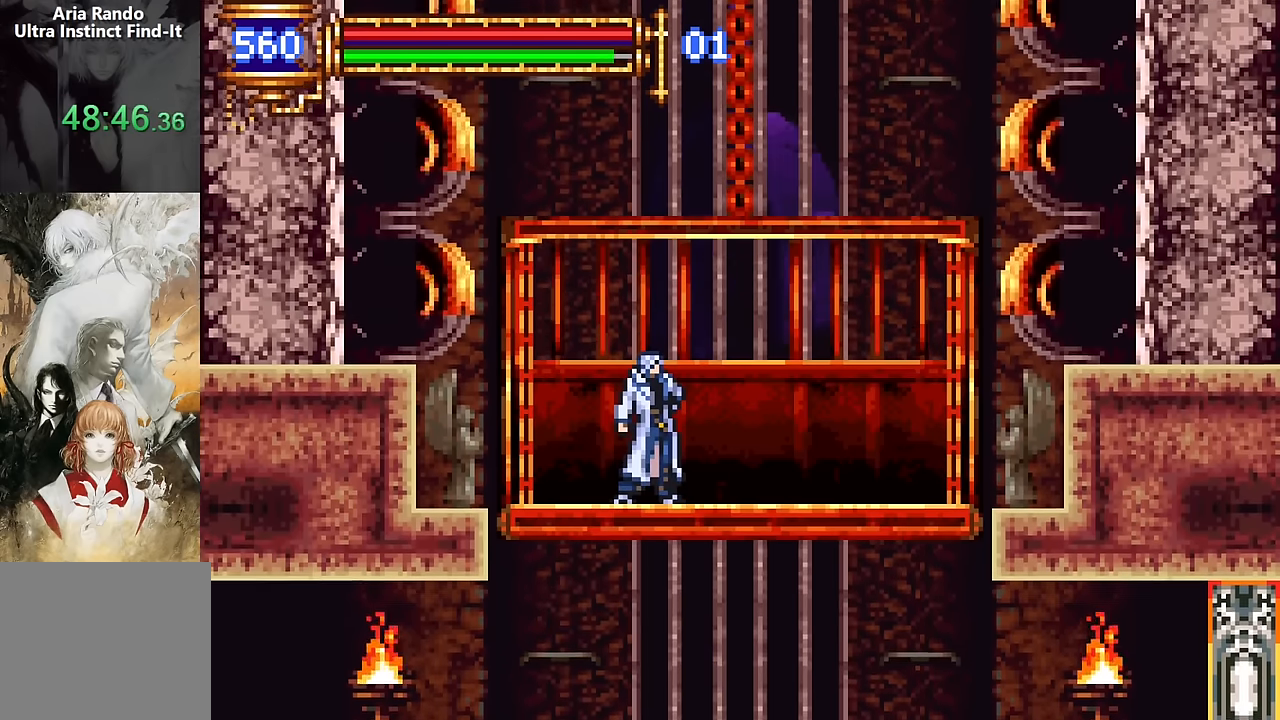
{"buttons": [], "events": []}